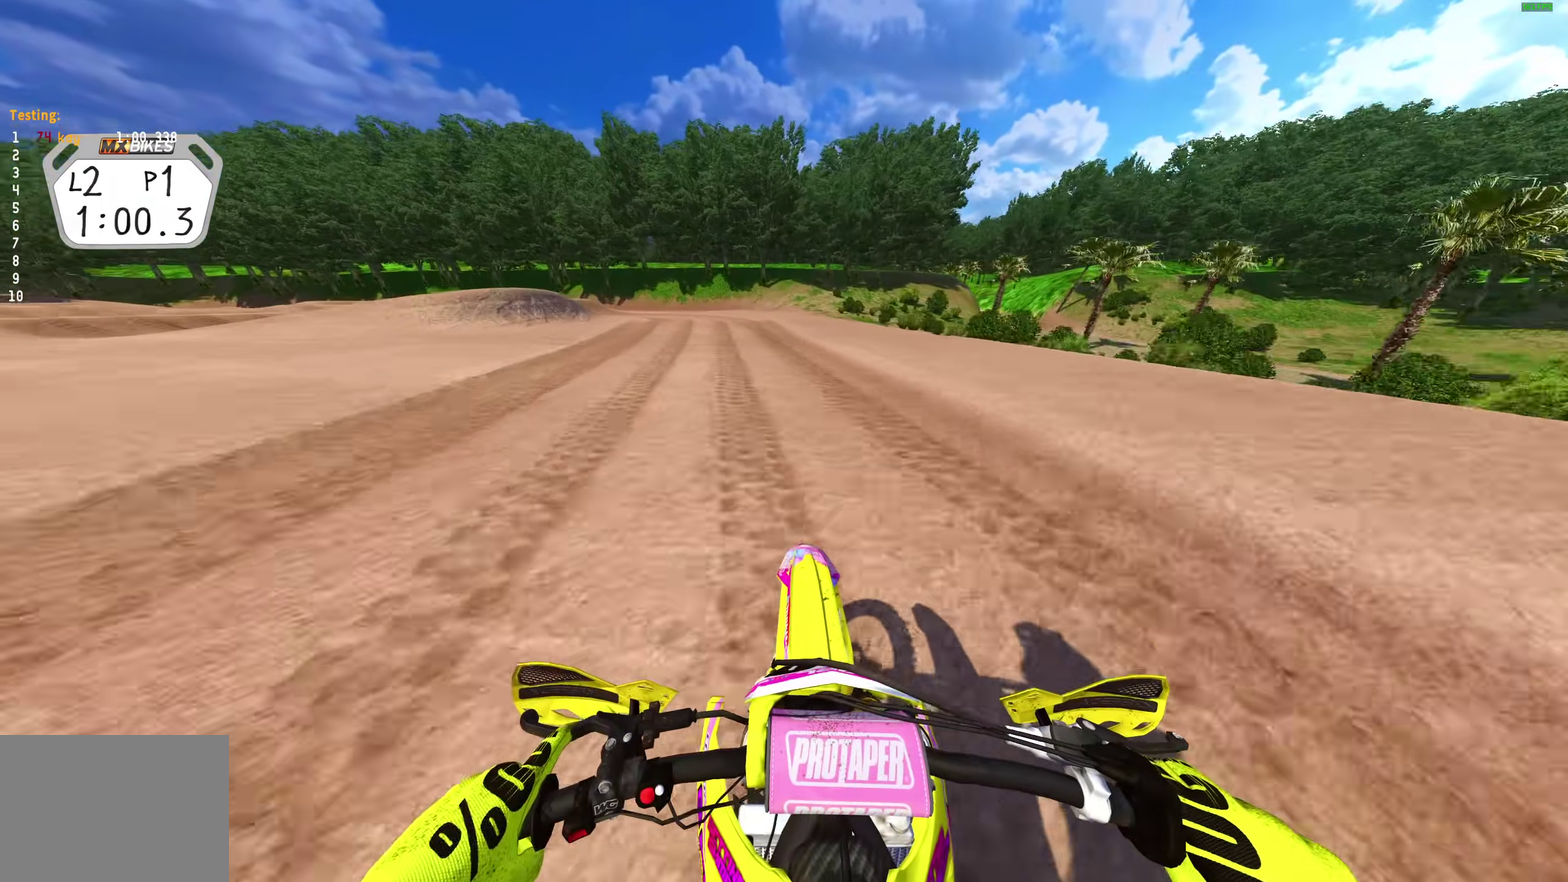
Gameplay with a controller (PlayStation layout); each line is a JSON object with the inputs held at the frame after it (dt_ms = milliseconds from this image to that frame). "events" lists button and stick changes between this image and that frame as [ms after this image, input, new state], when the widget could be followed in between. Not read: L2 R1.
{"dt_ms": 600, "buttons": [], "left_stick": "up-left", "right_stick": "down"}
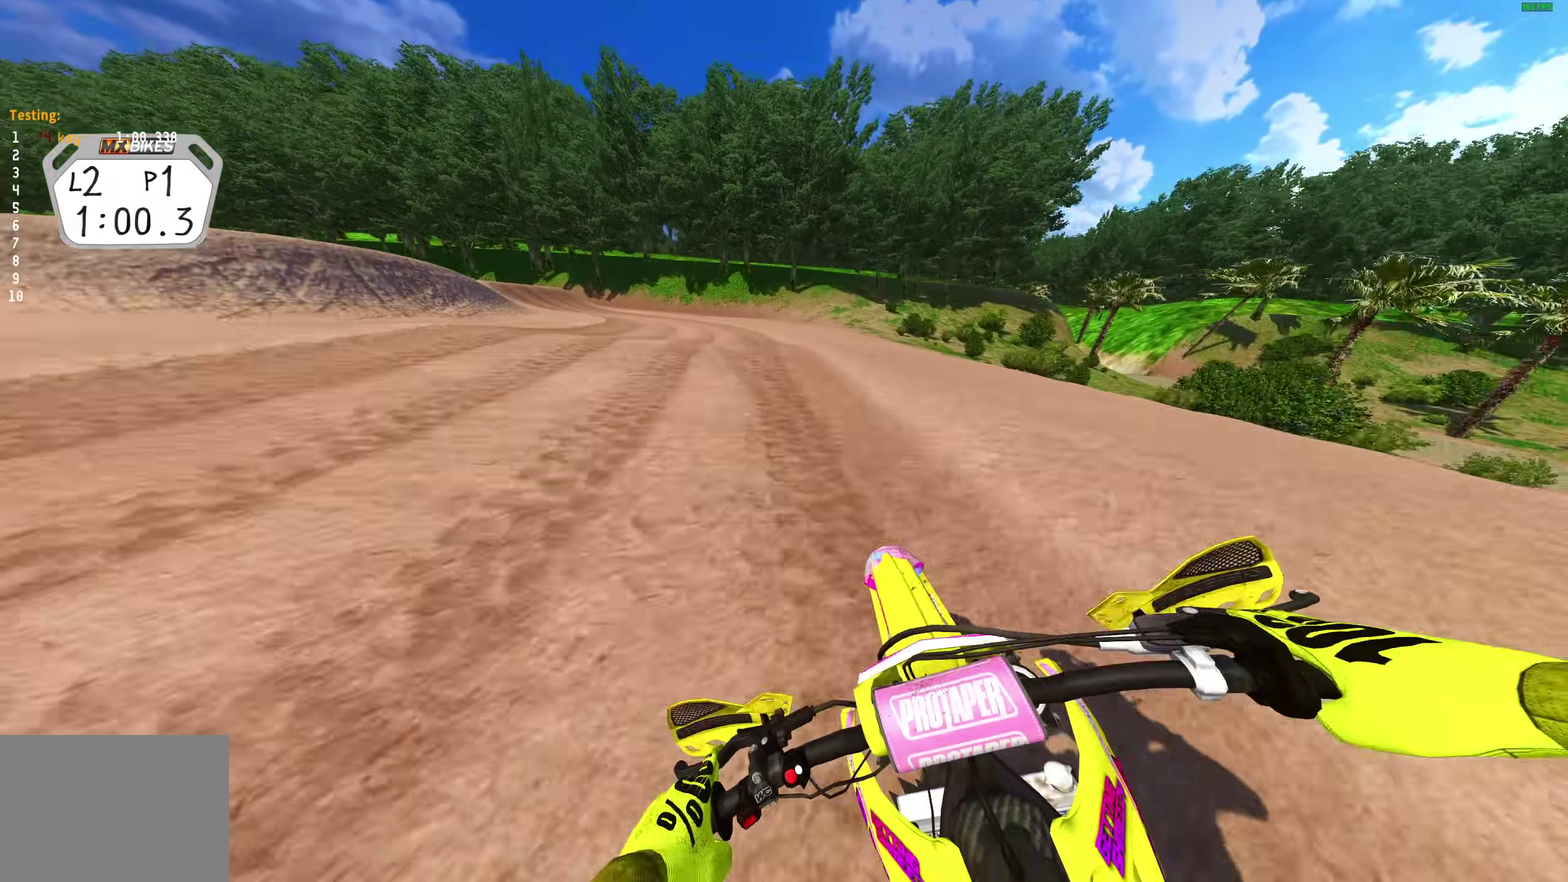
{"dt_ms": 400, "buttons": [], "left_stick": "up-left", "right_stick": "down-right", "events": [[200, "right_stick", "down-right"]]}
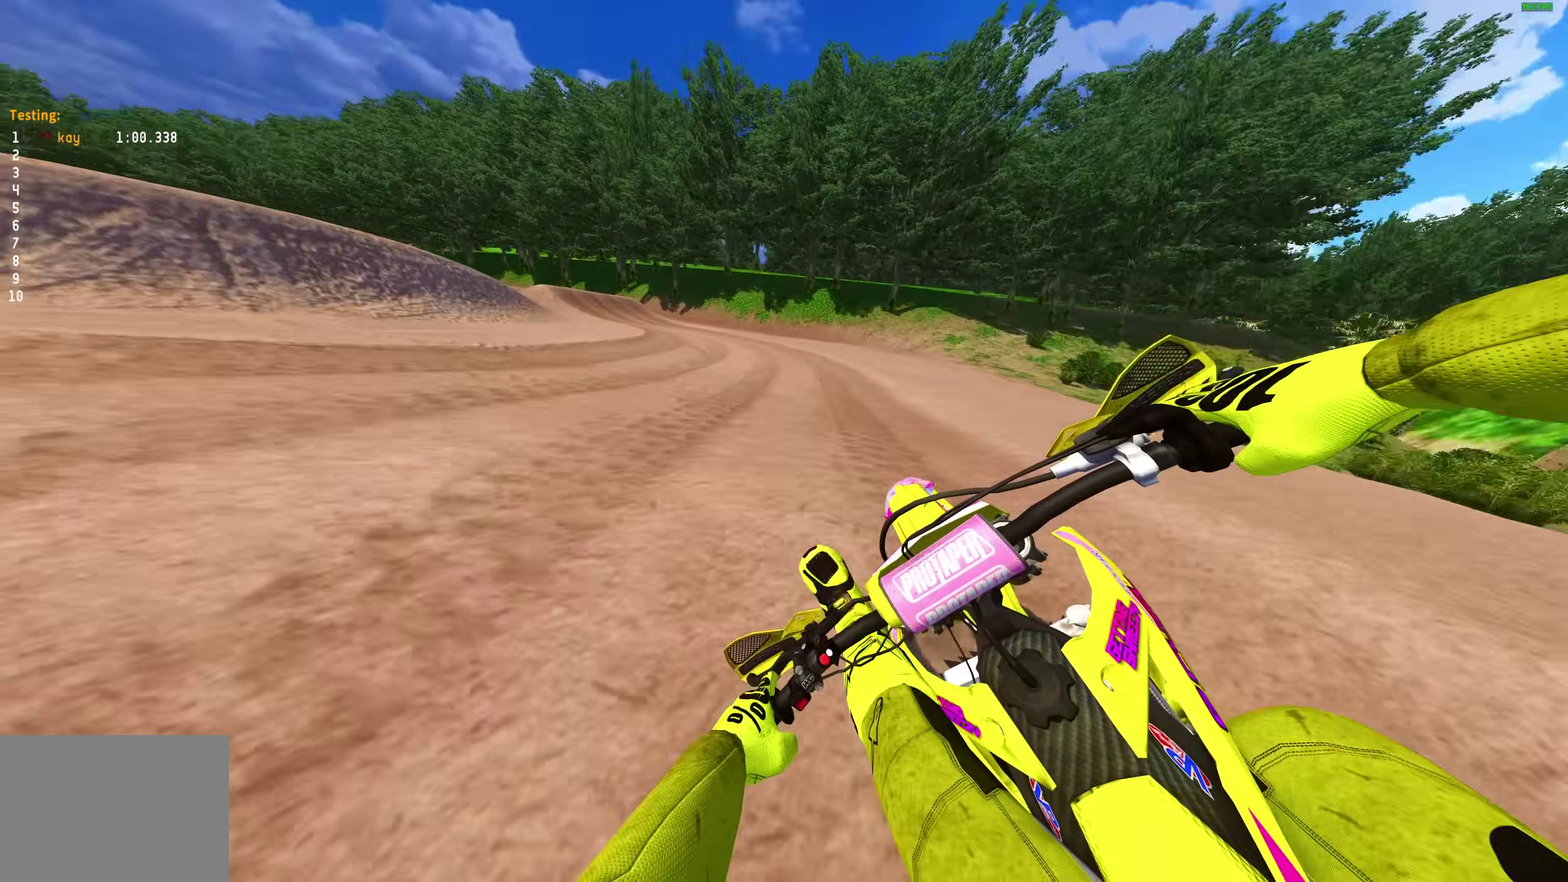
{"dt_ms": 600, "buttons": ["R2"], "left_stick": "up-left", "right_stick": "right", "events": [[67, "R2", "down"], [200, "R2", "up"], [383, "right_stick", "right"], [450, "R2", "down"]]}
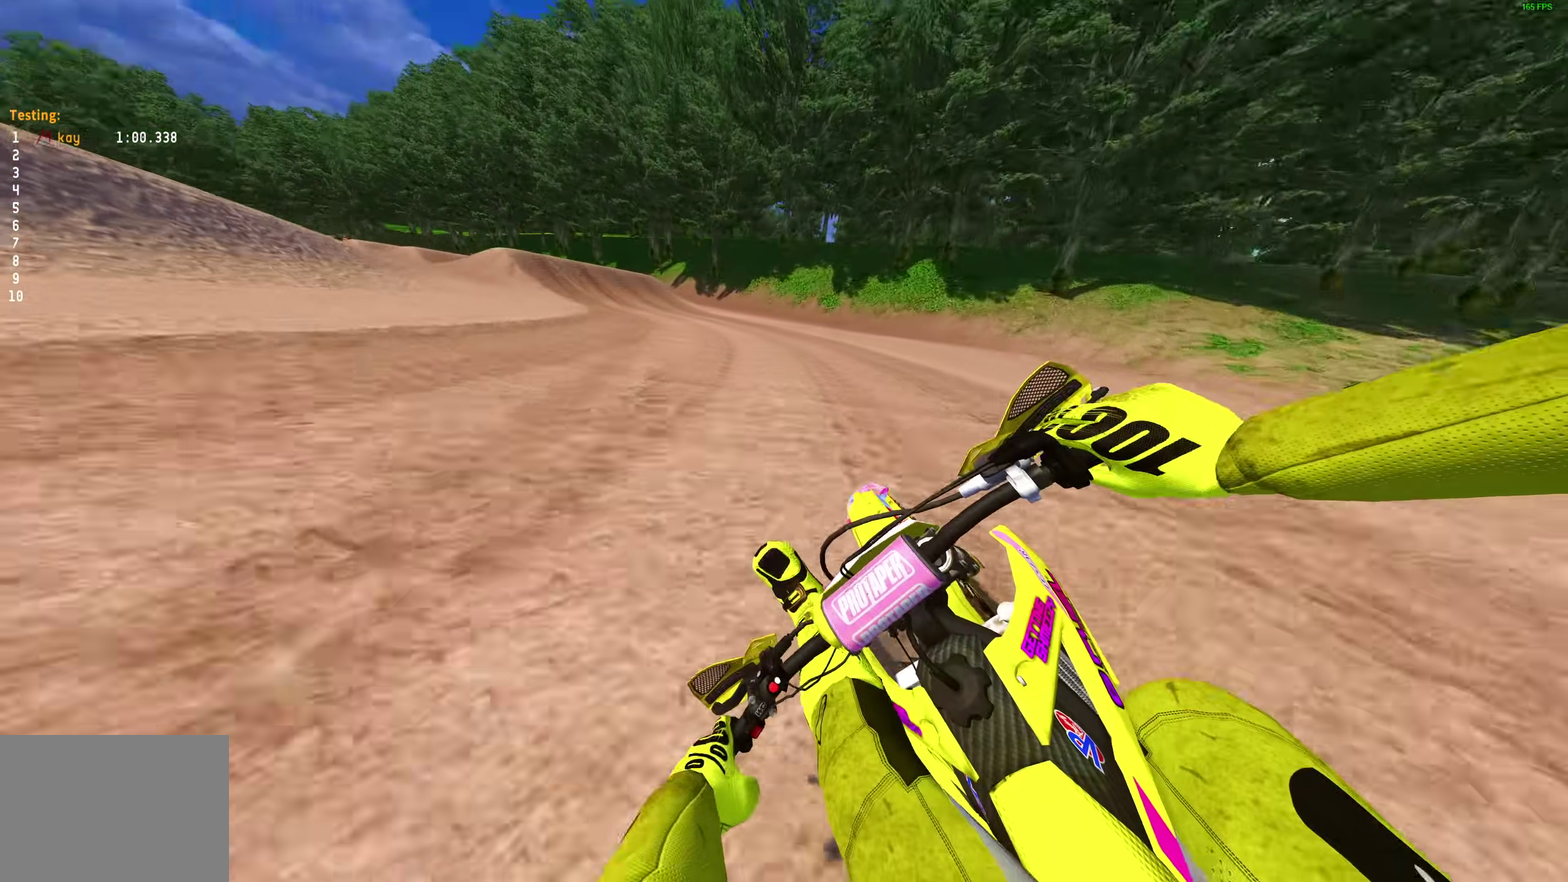
{"dt_ms": 400, "buttons": [], "left_stick": "up-left", "right_stick": "right", "events": [[300, "R2", "up"]]}
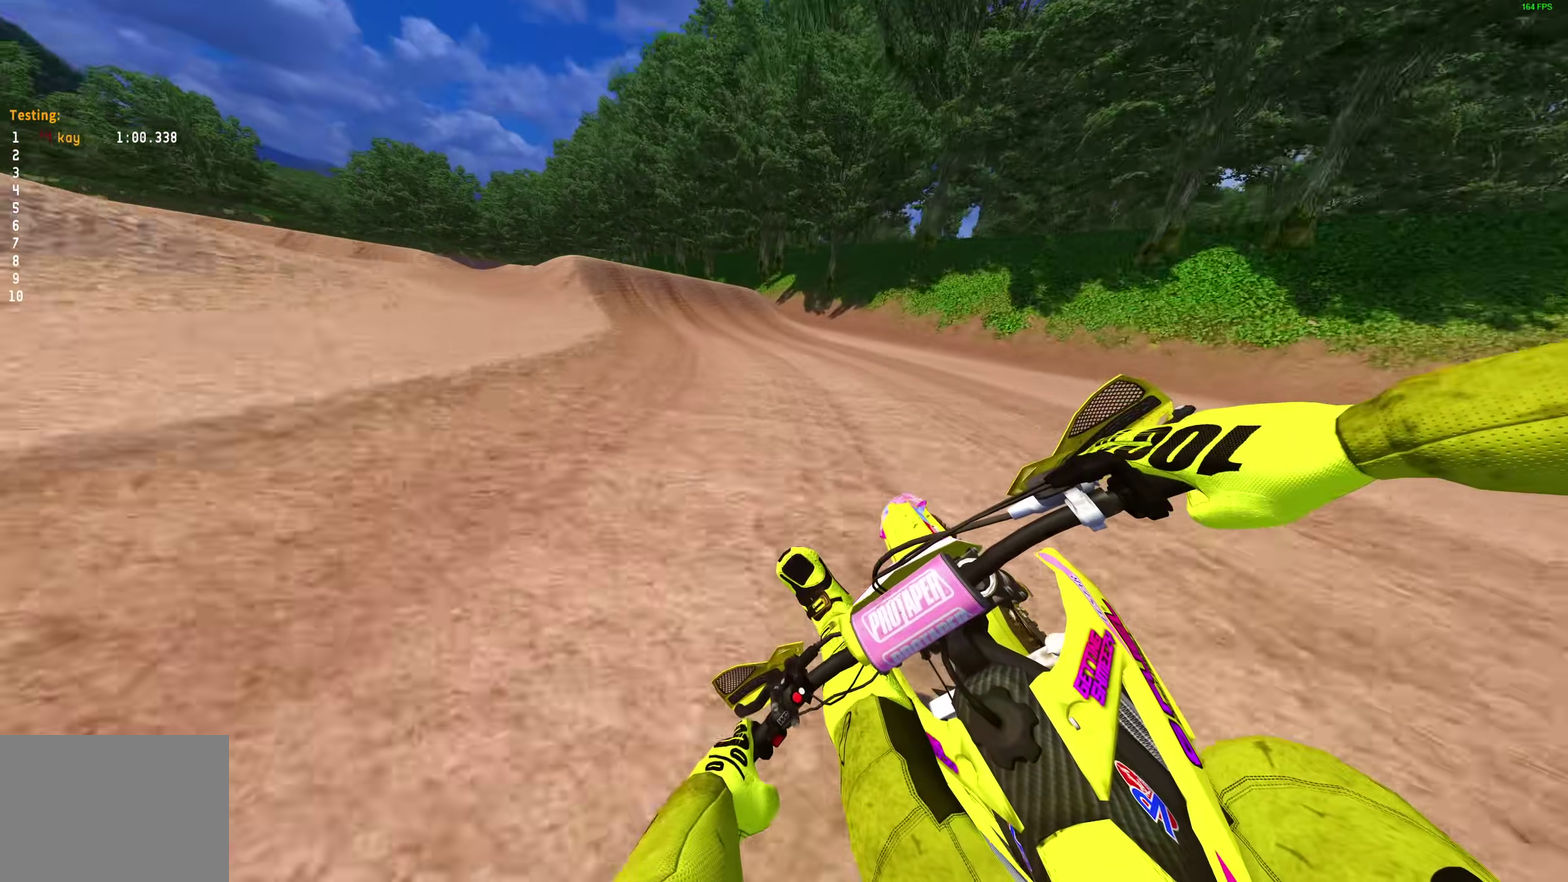
{"dt_ms": 600, "buttons": [], "left_stick": "up-left", "right_stick": "down-right", "events": [[383, "right_stick", "down-right"]]}
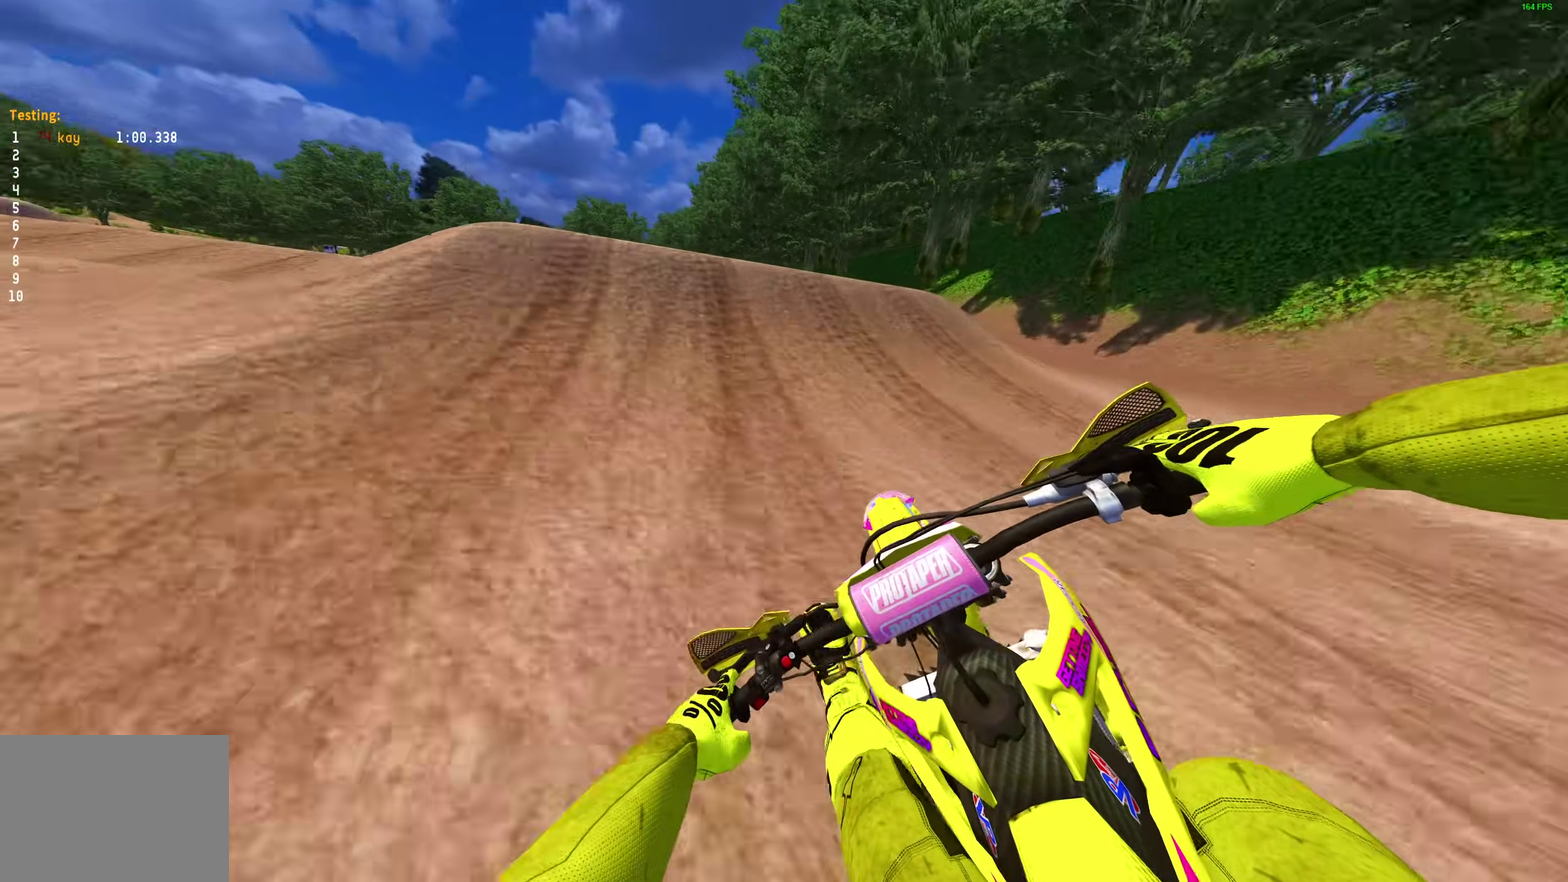
{"dt_ms": 400, "buttons": ["R2"], "left_stick": "center", "right_stick": "up-left", "events": [[33, "right_stick", "down"], [100, "R2", "down"], [100, "left_stick", "center"], [150, "right_stick", "down-left"], [283, "right_stick", "up-left"]]}
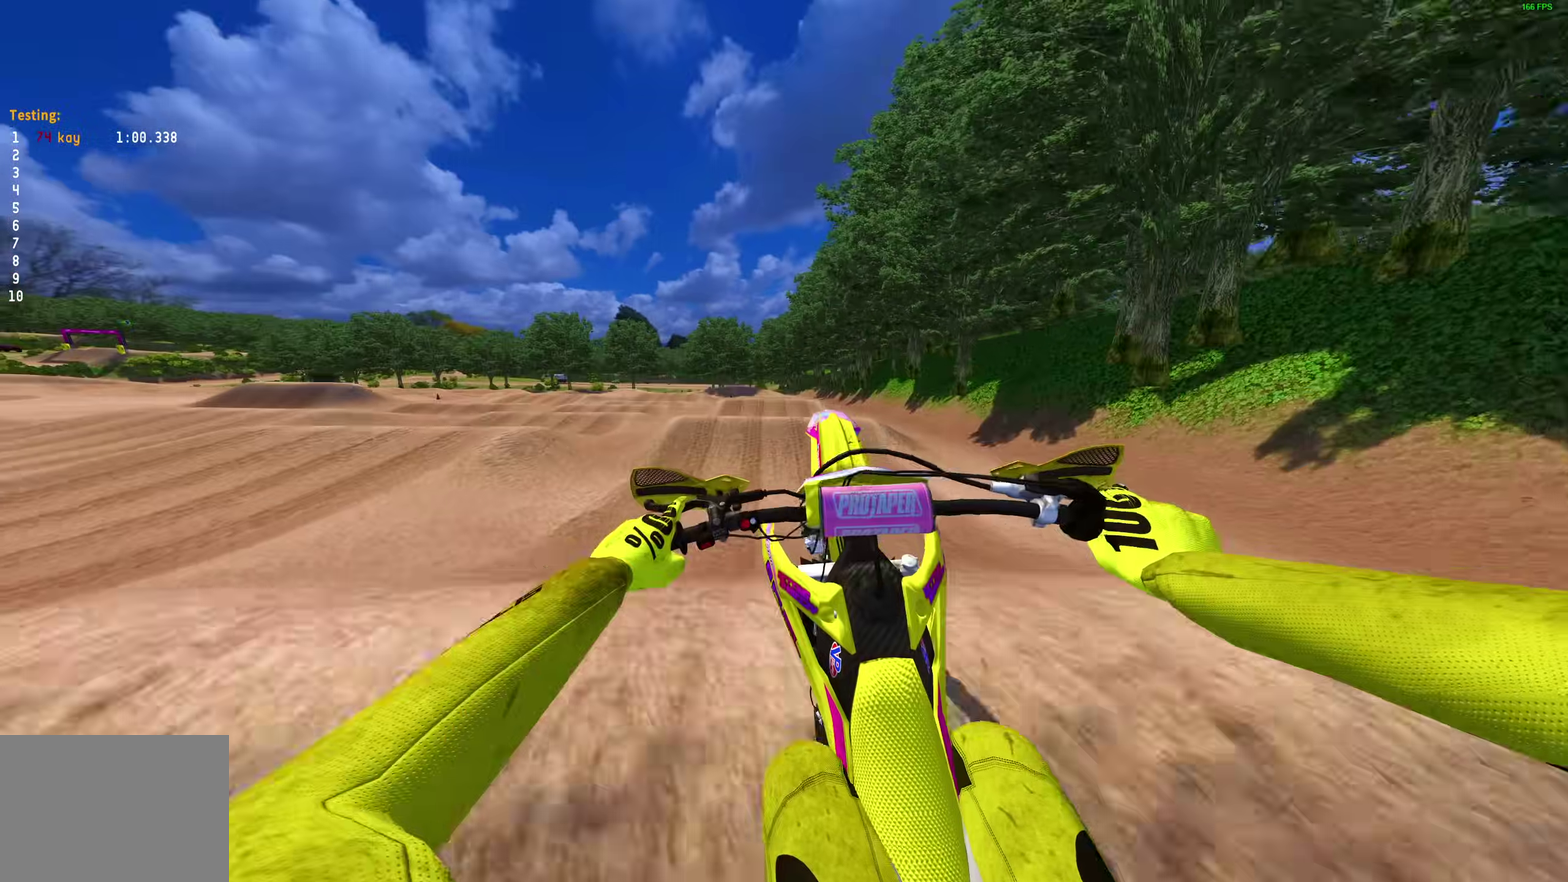
{"dt_ms": 600, "buttons": [], "left_stick": "up-left", "right_stick": "up-left", "events": [[133, "R2", "up"], [167, "left_stick", "left"], [500, "left_stick", "up-left"]]}
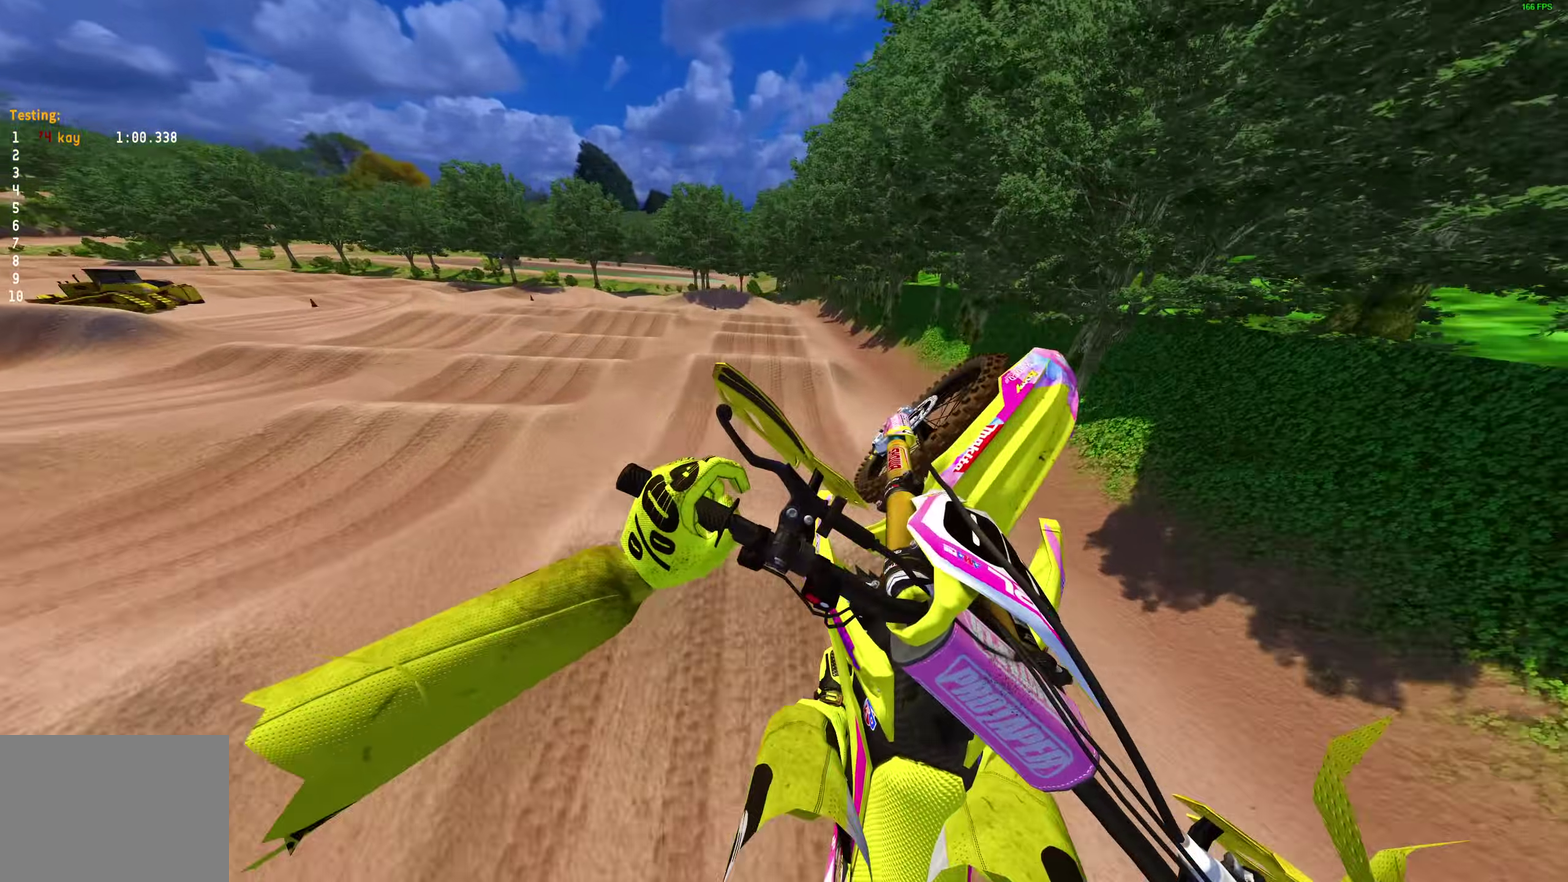
{"dt_ms": 400, "buttons": [], "left_stick": "up", "right_stick": "up", "events": [[67, "right_stick", "up"], [367, "left_stick", "up"]]}
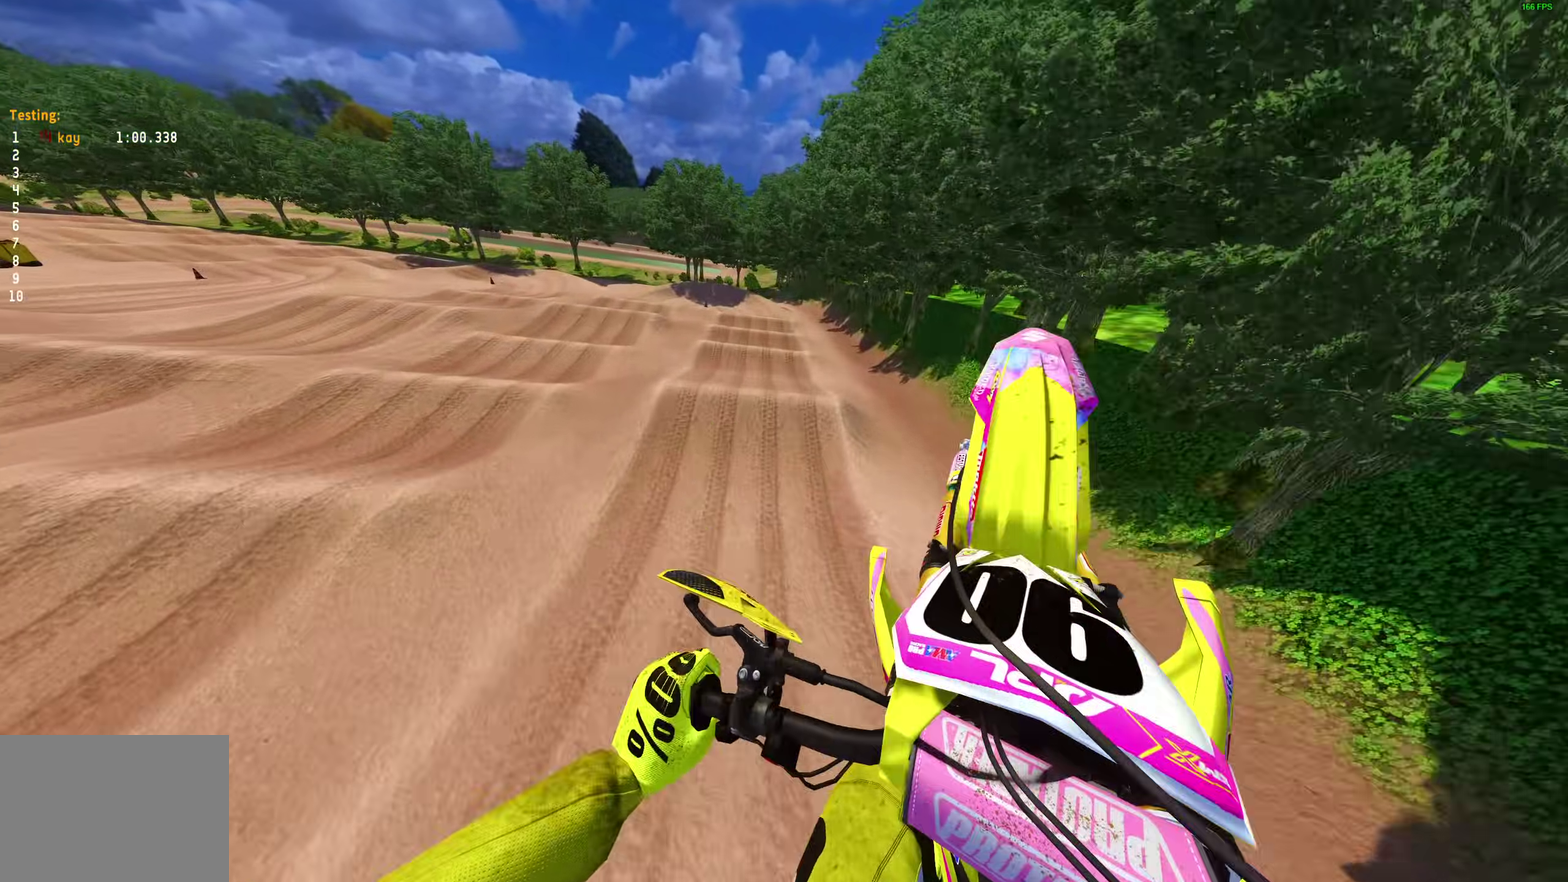
{"dt_ms": 600, "buttons": [], "left_stick": "right", "right_stick": "up", "events": [[83, "left_stick", "up-right"], [300, "left_stick", "right"]]}
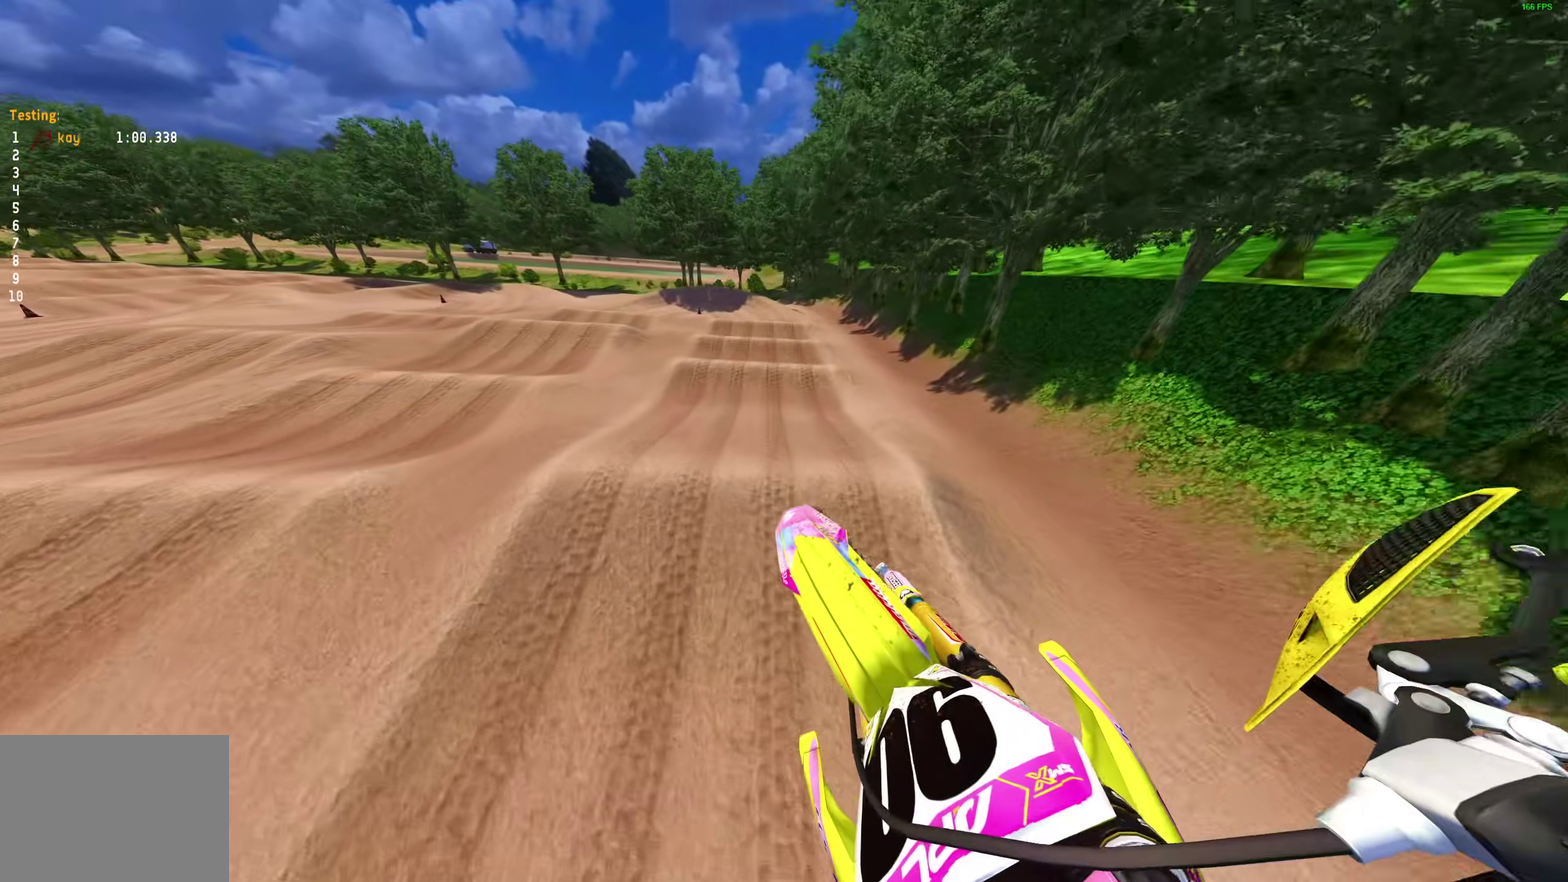
{"dt_ms": 400, "buttons": [], "left_stick": "up-left", "right_stick": "down"}
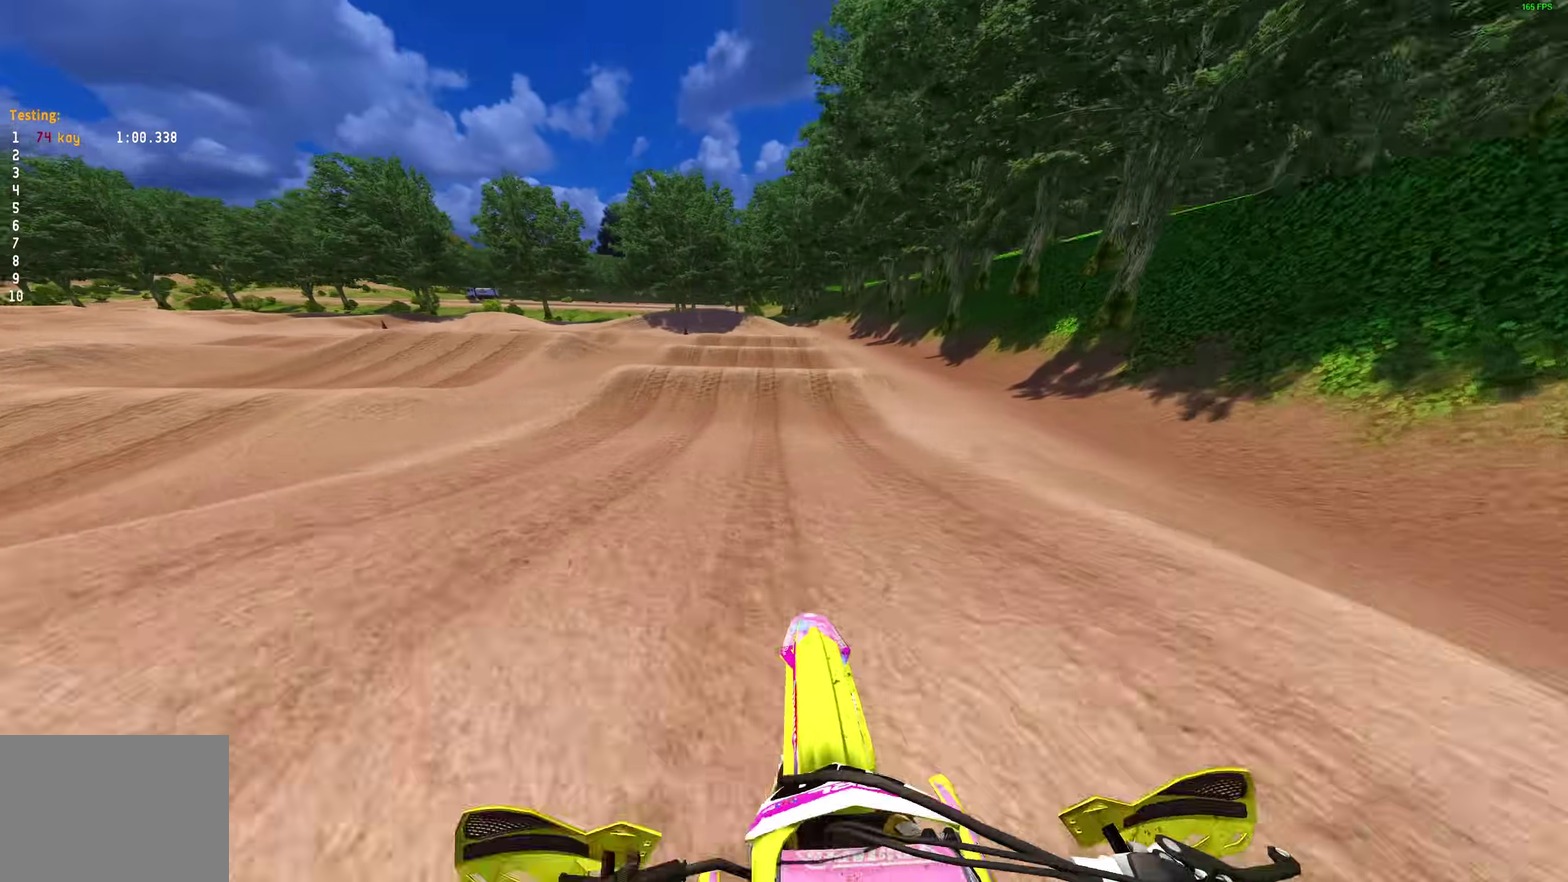
{"dt_ms": 600, "buttons": ["R2"], "left_stick": "right", "right_stick": "center"}
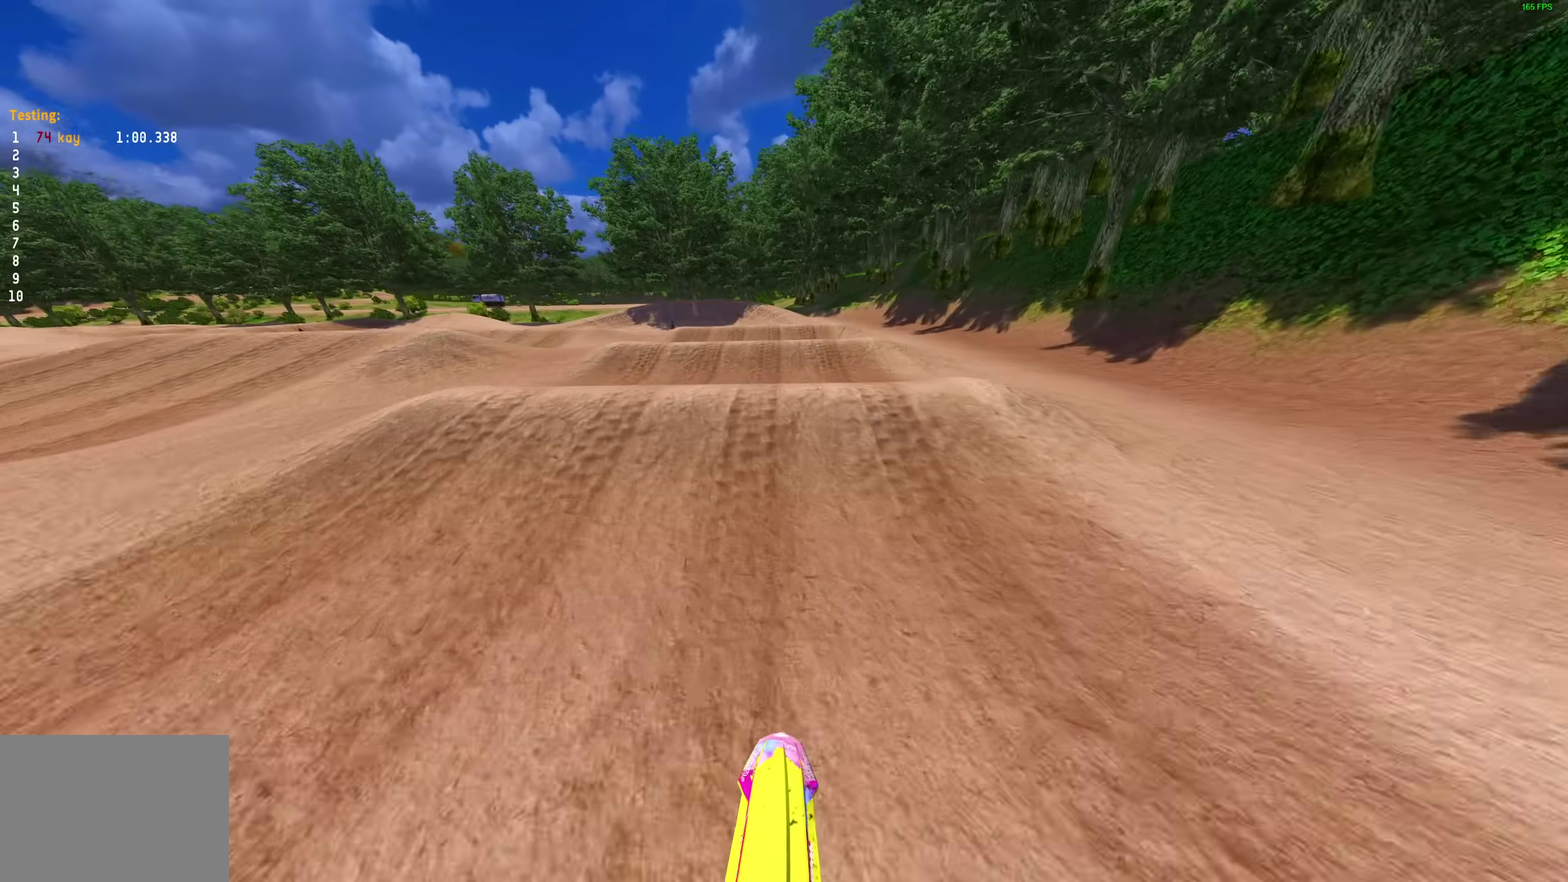
{"dt_ms": 400, "buttons": ["R2"], "left_stick": "center", "right_stick": "up", "events": [[50, "left_stick", "center"], [267, "right_stick", "up"]]}
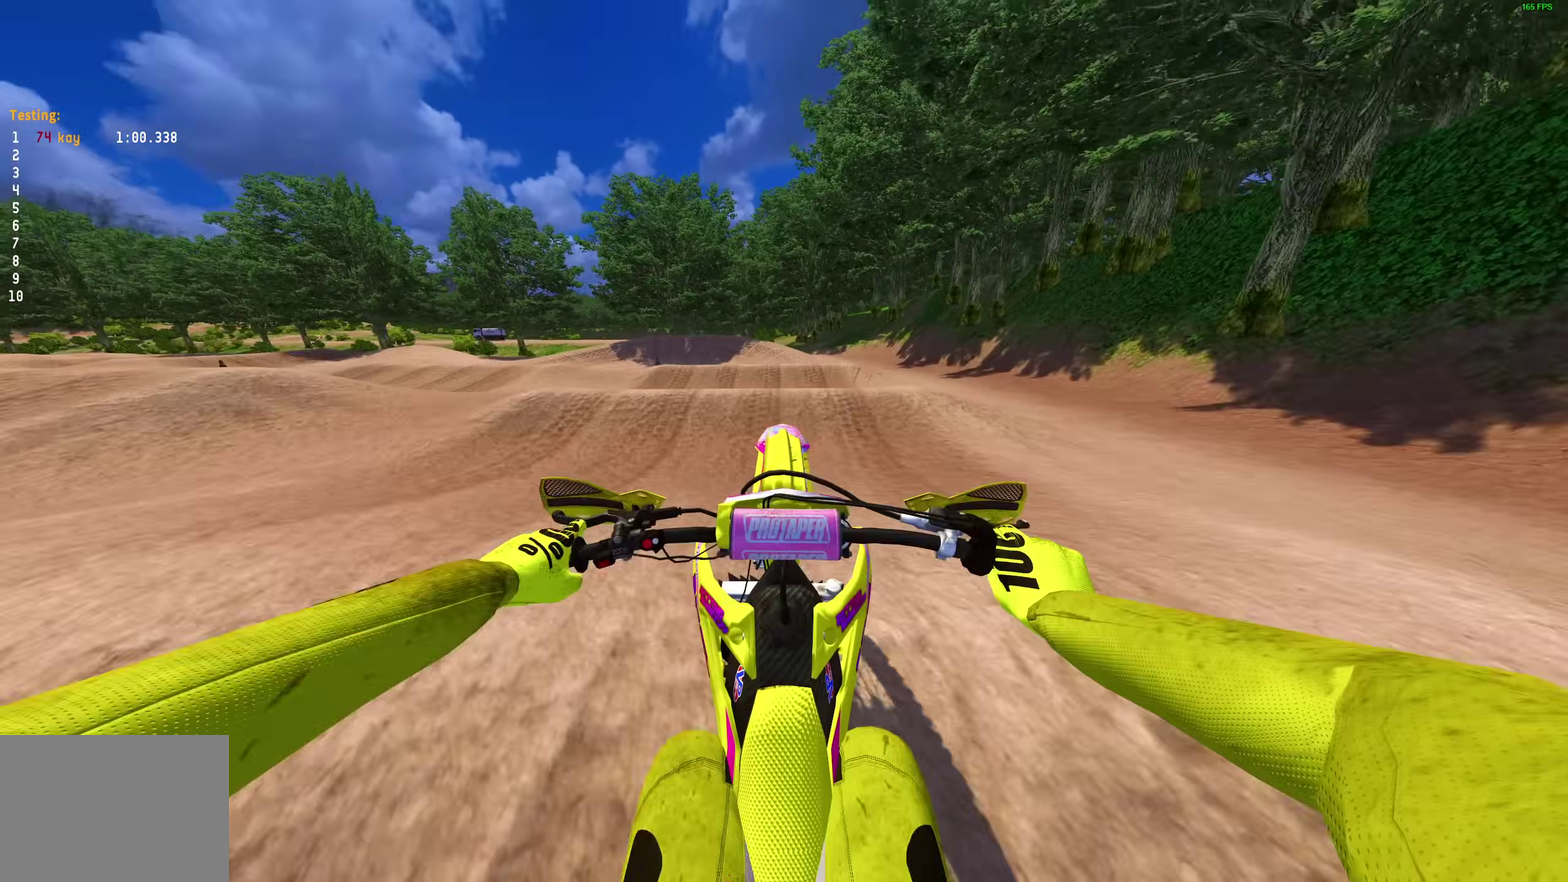
{"dt_ms": 600, "buttons": [], "left_stick": "center", "right_stick": "up", "events": [[150, "R2", "up"]]}
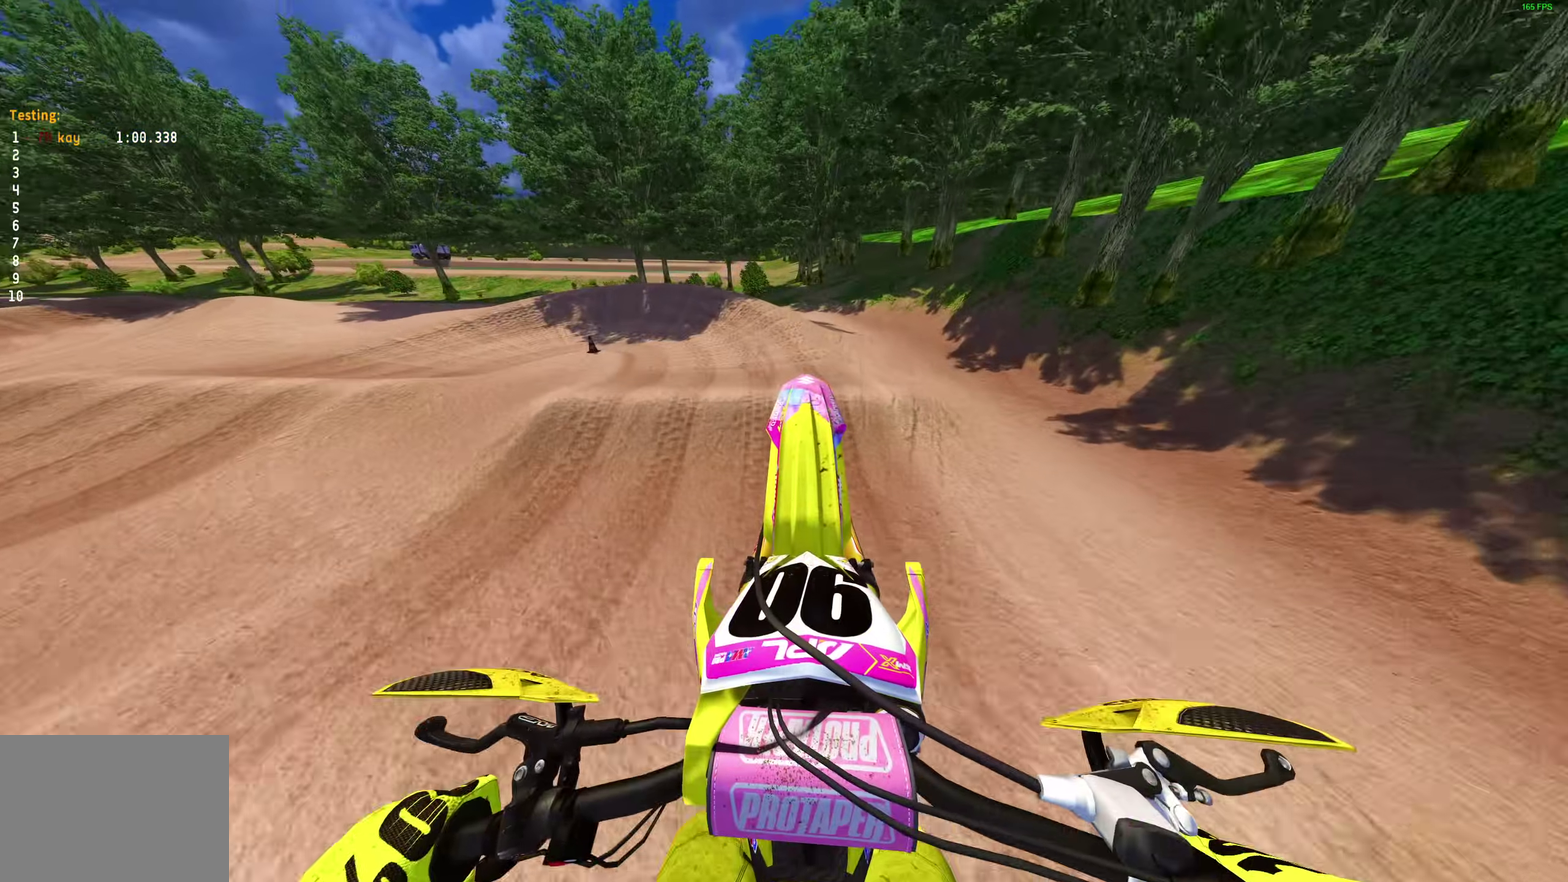
{"dt_ms": 400, "buttons": [], "left_stick": "center", "right_stick": "center", "events": [[233, "right_stick", "center"]]}
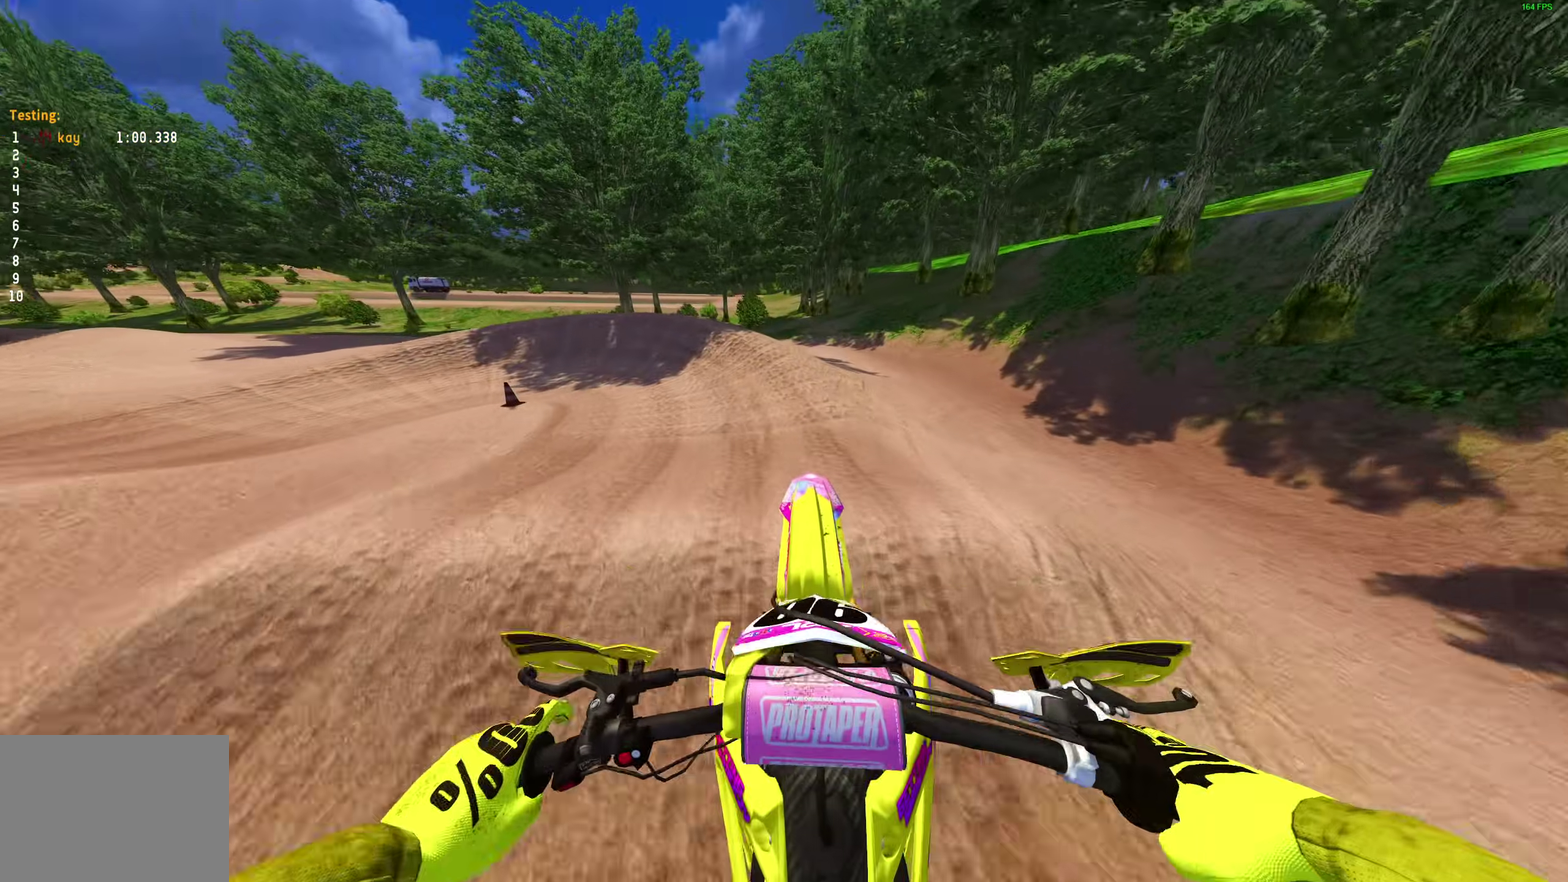
{"dt_ms": 600, "buttons": ["R2"], "left_stick": "up-left", "right_stick": "center"}
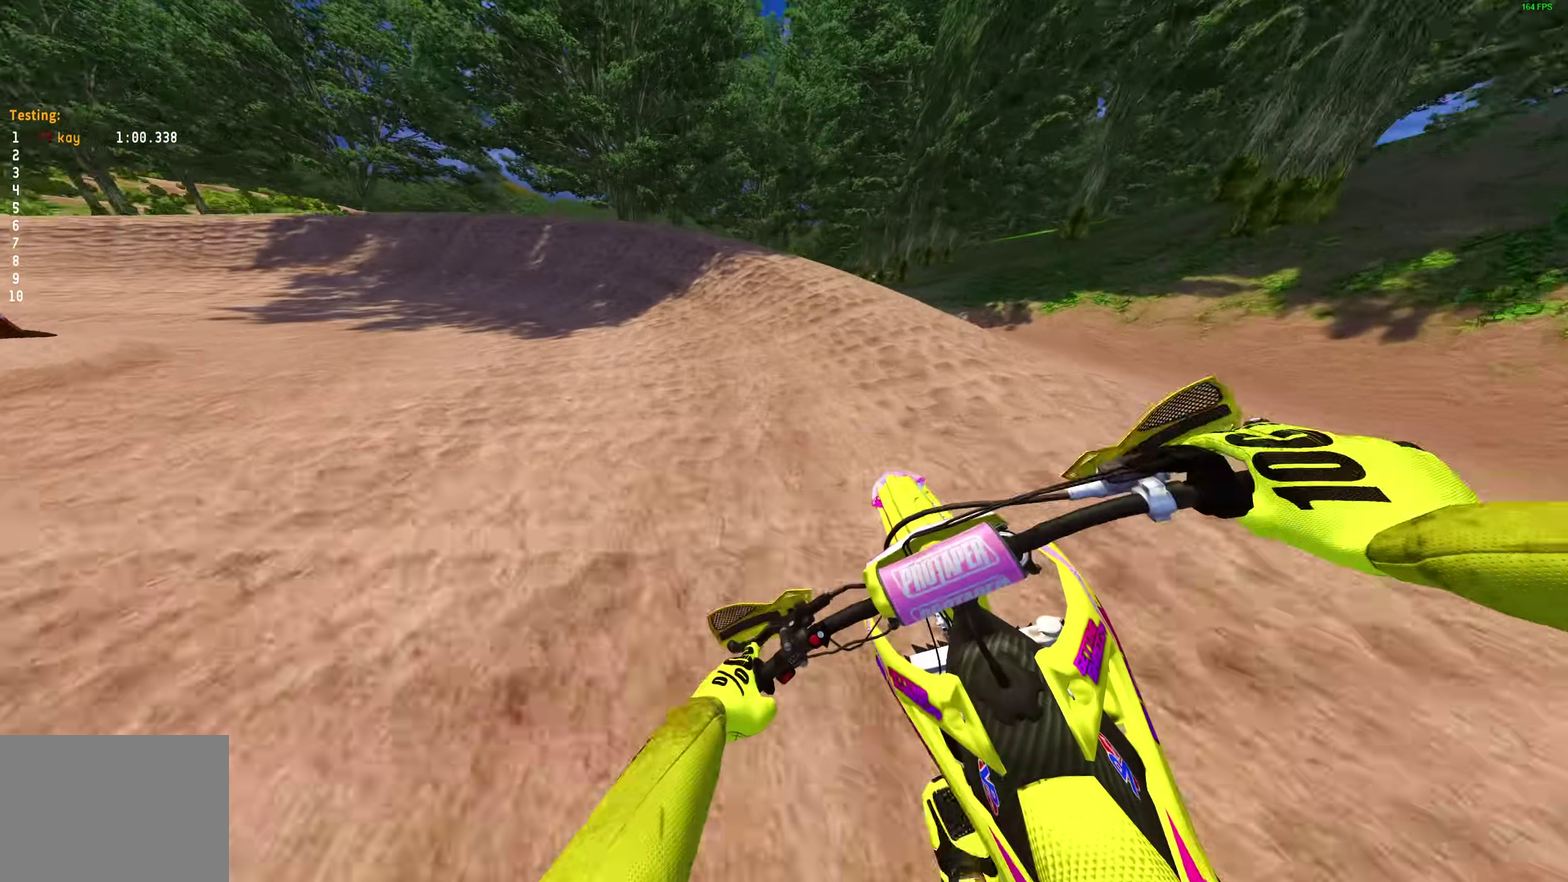
{"dt_ms": 400, "buttons": [], "left_stick": "up-left", "right_stick": "center"}
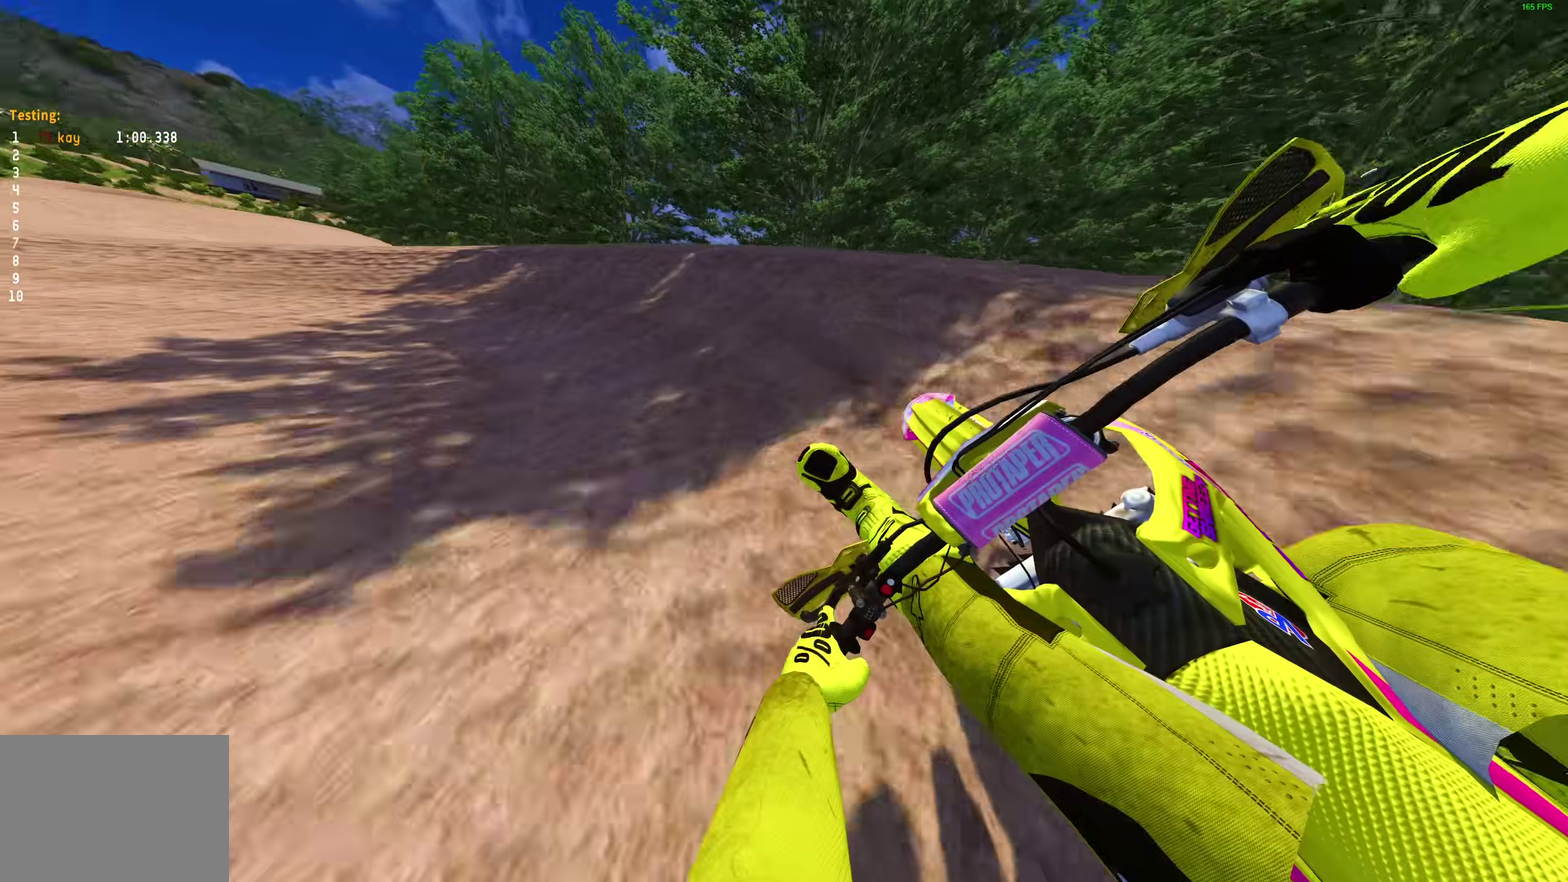
{"dt_ms": 600, "buttons": [], "left_stick": "left", "right_stick": "right", "events": [[133, "left_stick", "left"], [183, "right_stick", "right"]]}
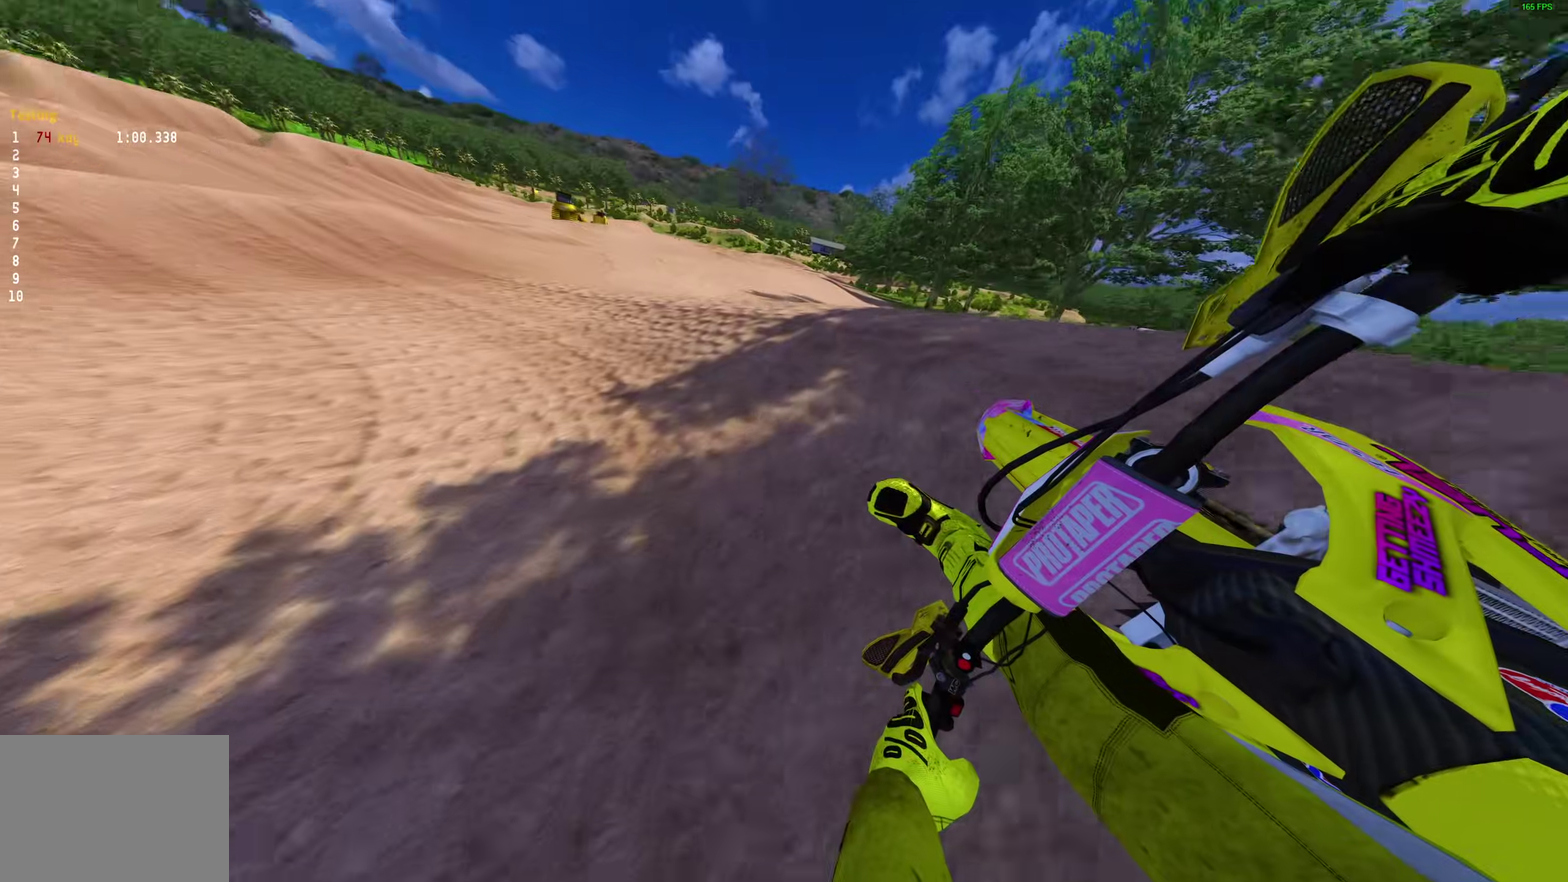
{"dt_ms": 500, "buttons": ["R2"], "left_stick": "left", "right_stick": "center", "events": [[167, "R2", "down"], [333, "right_stick", "up-right"], [500, "right_stick", "center"]]}
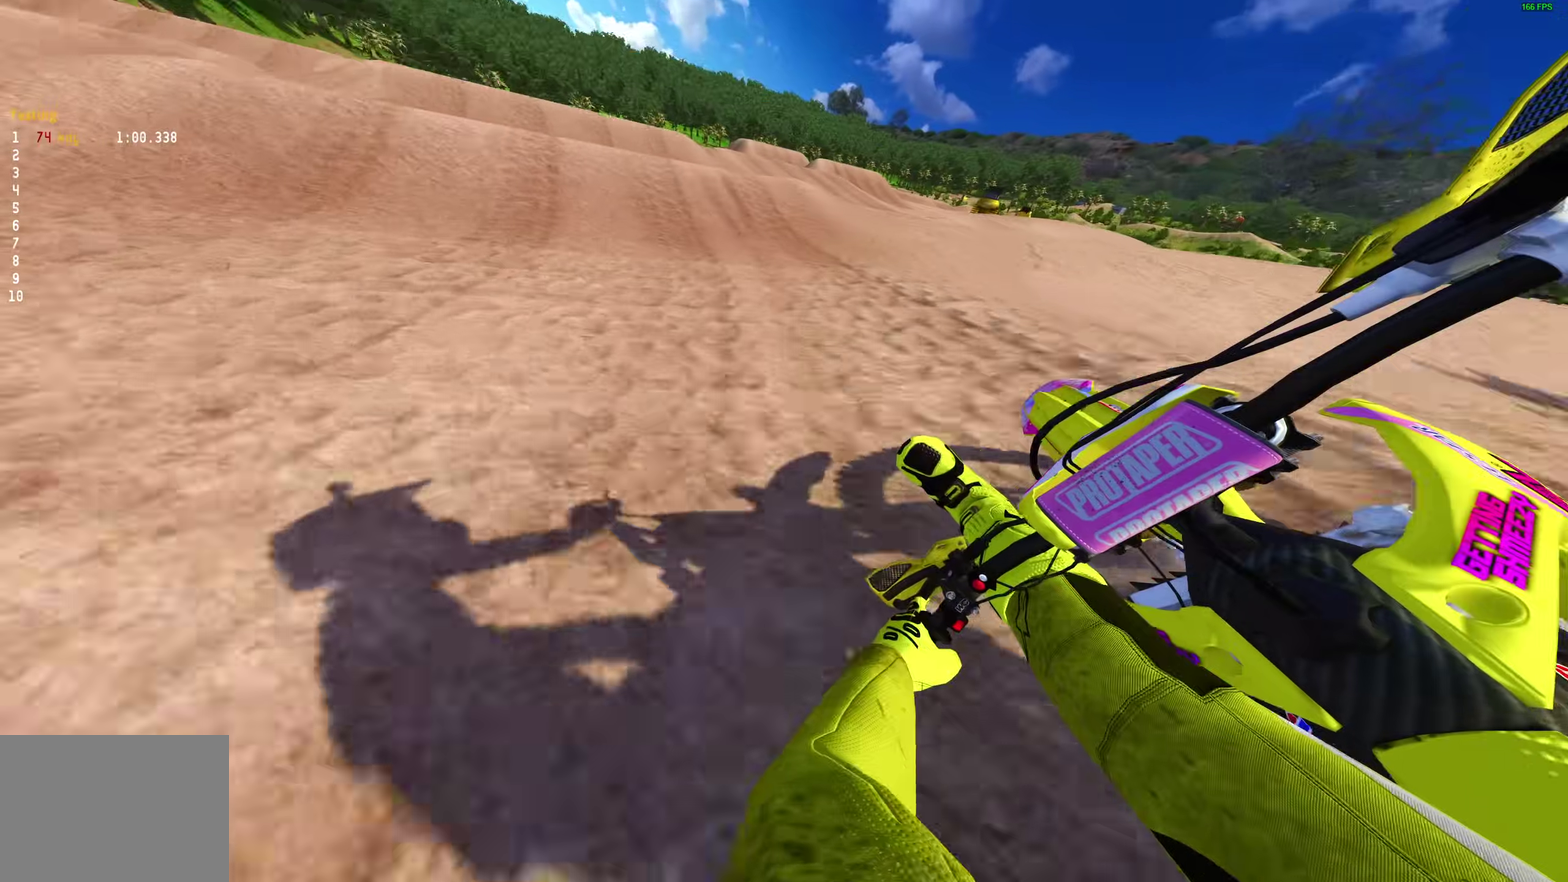
{"dt_ms": 500, "buttons": ["R2"], "left_stick": "up-left", "right_stick": "up-left"}